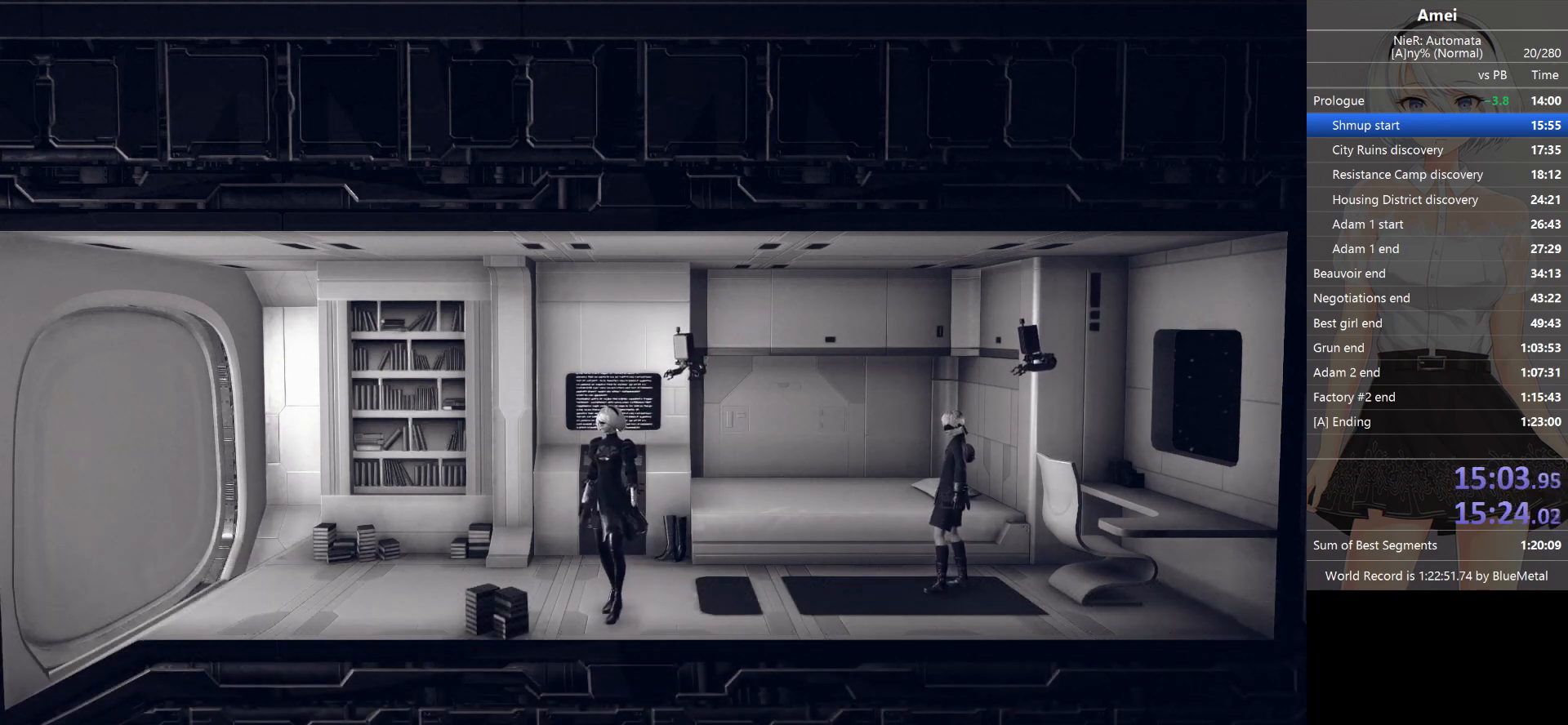
Gameplay with a controller (Xbox layout); each line is a JSON object with the inputs held at the frame after it. "events" lists button and stick changes between this image and that frame as [ms after this image, input, new state], when the widget could be followed in between.
{"buttons": ["A", "B"], "left_stick": "center", "right_stick": "center", "events": [[33, "A", "down"], [167, "A", "up"], [167, "B", "up"], [200, "A", "down"], [200, "B", "down"], [234, "A", "up"], [267, "A", "down"], [267, "B", "up"], [300, "B", "down"], [334, "A", "up"], [367, "A", "down"], [367, "B", "up"], [400, "B", "down"], [467, "B", "up"], [501, "B", "down"]]}
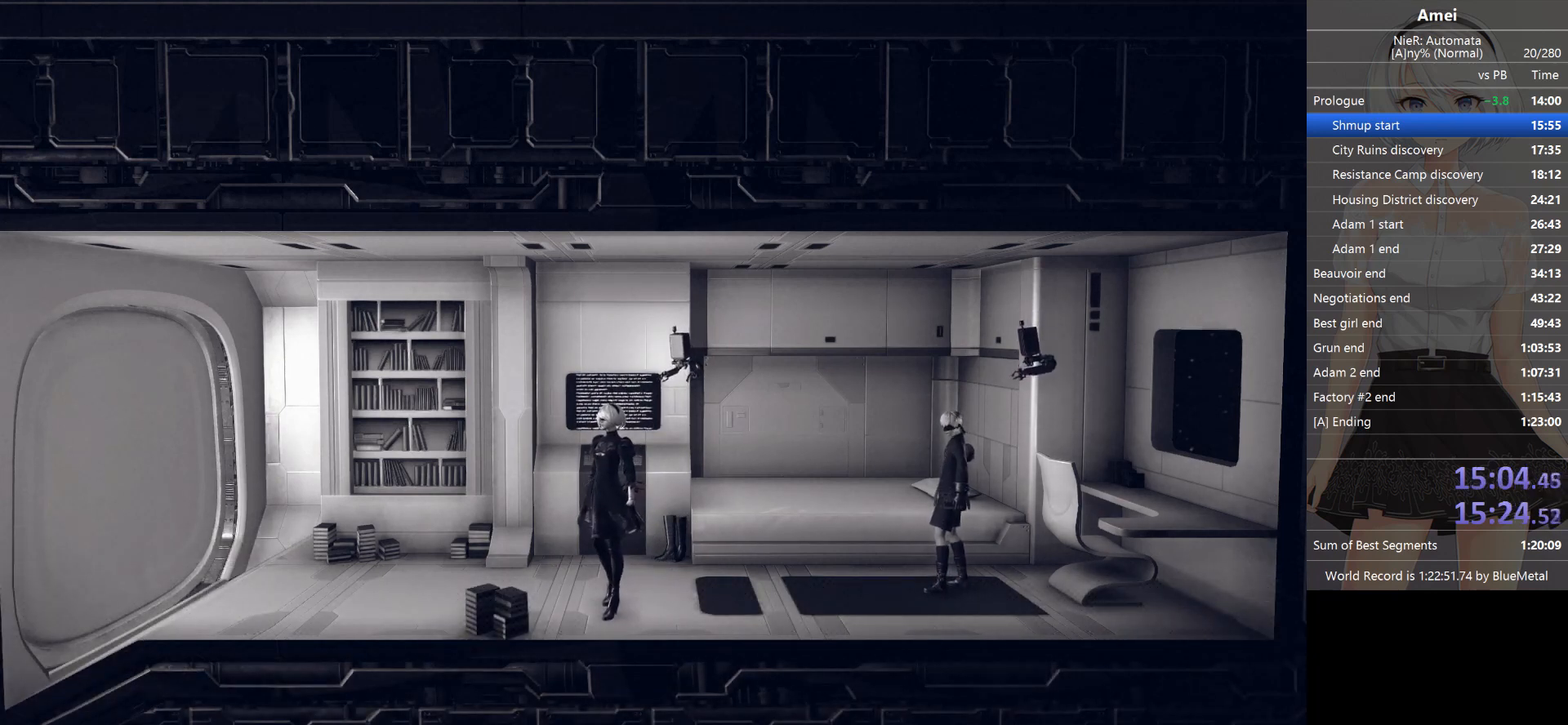
{"buttons": ["B"], "left_stick": "center", "right_stick": "center", "events": [[66, "B", "up"], [100, "B", "down"], [267, "A", "up"], [300, "A", "down"], [300, "B", "up"], [333, "B", "down"], [367, "A", "up"], [367, "B", "up"], [400, "A", "down"], [400, "B", "down"], [467, "B", "up"], [500, "A", "up"], [500, "B", "down"]]}
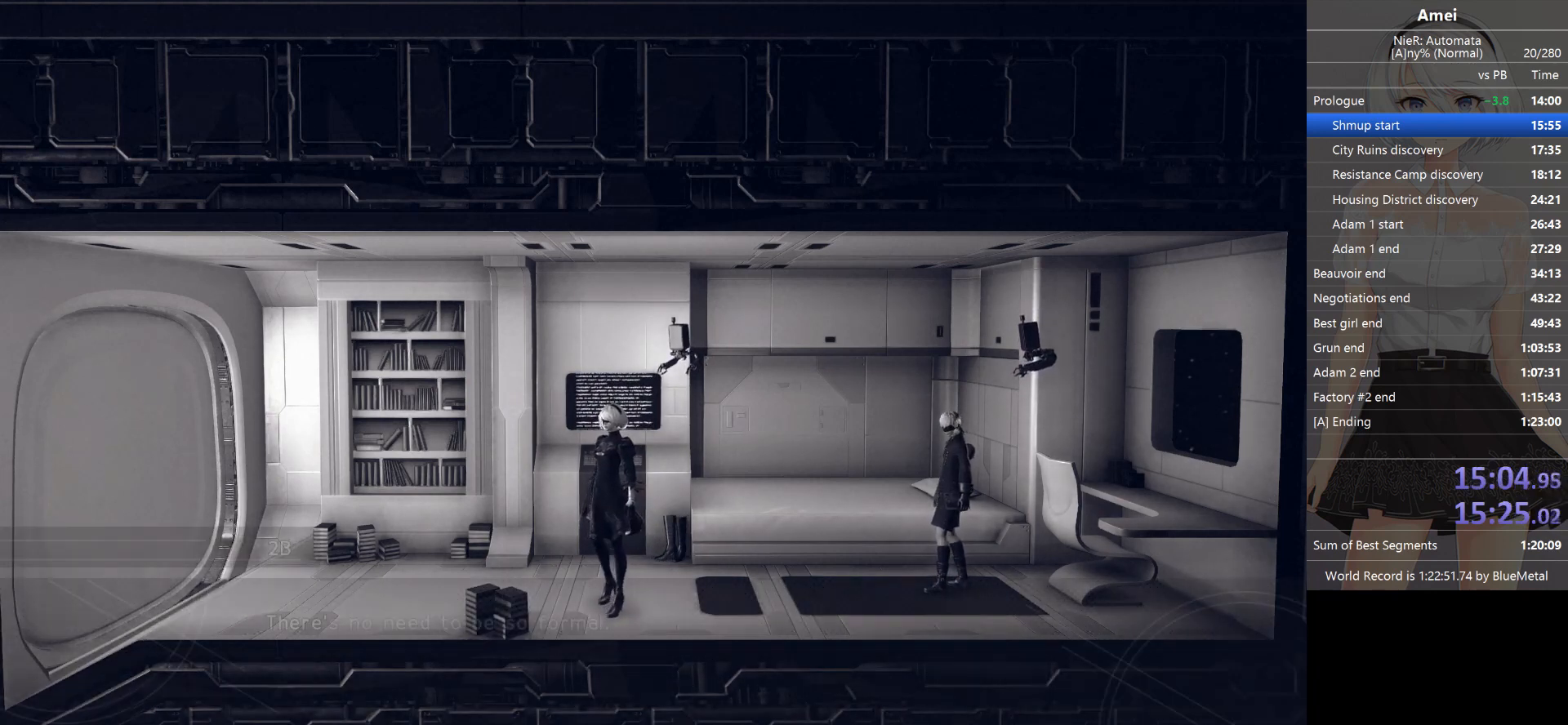
{"buttons": ["B"], "left_stick": "center", "right_stick": "center", "events": [[33, "A", "down"], [67, "B", "up"], [100, "A", "up"], [100, "B", "down"], [134, "A", "down"], [167, "A", "up"], [167, "B", "up"], [200, "A", "down"], [200, "B", "down"], [267, "B", "up"], [300, "B", "down"], [401, "B", "up"], [434, "B", "down"], [467, "A", "up"]]}
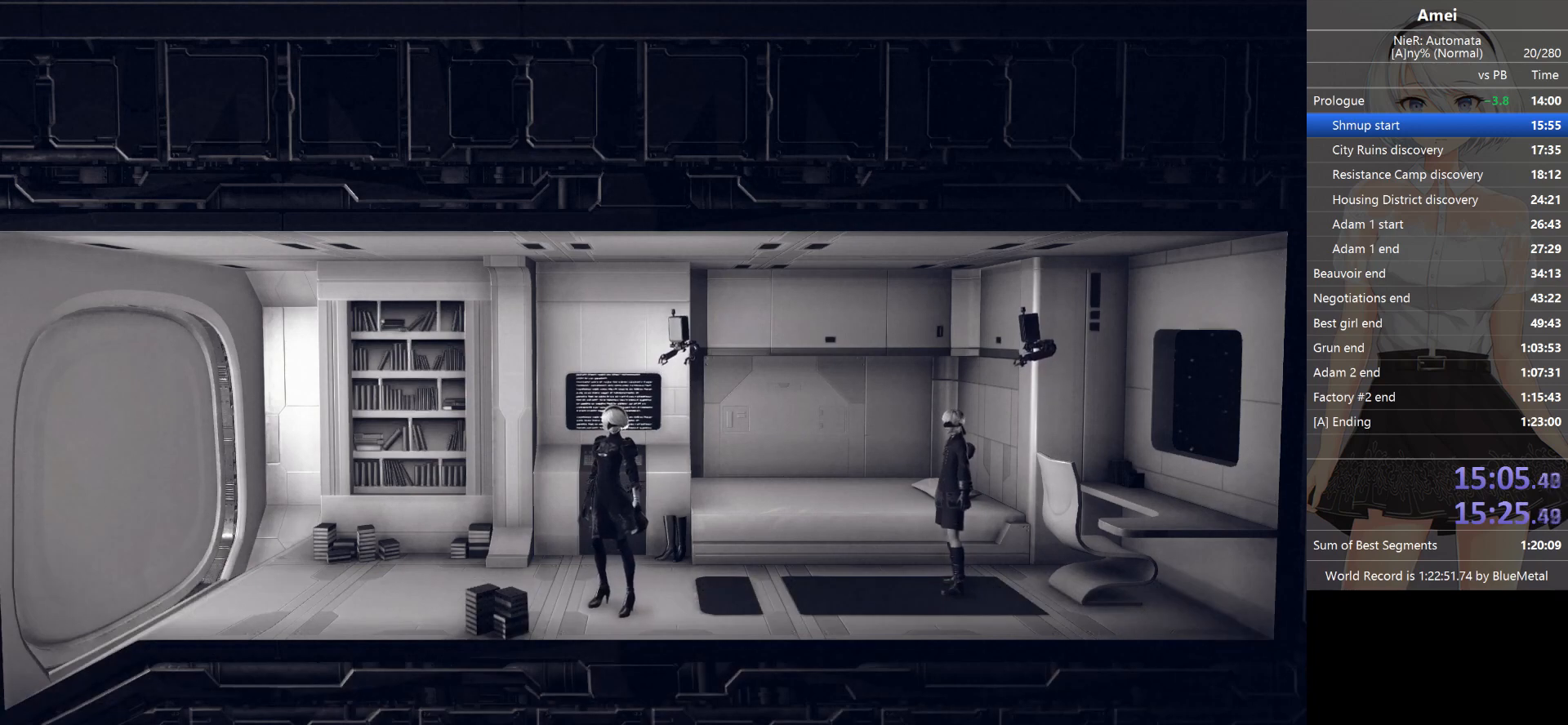
{"buttons": [], "left_stick": "center", "right_stick": "center", "events": [[34, "B", "up"]]}
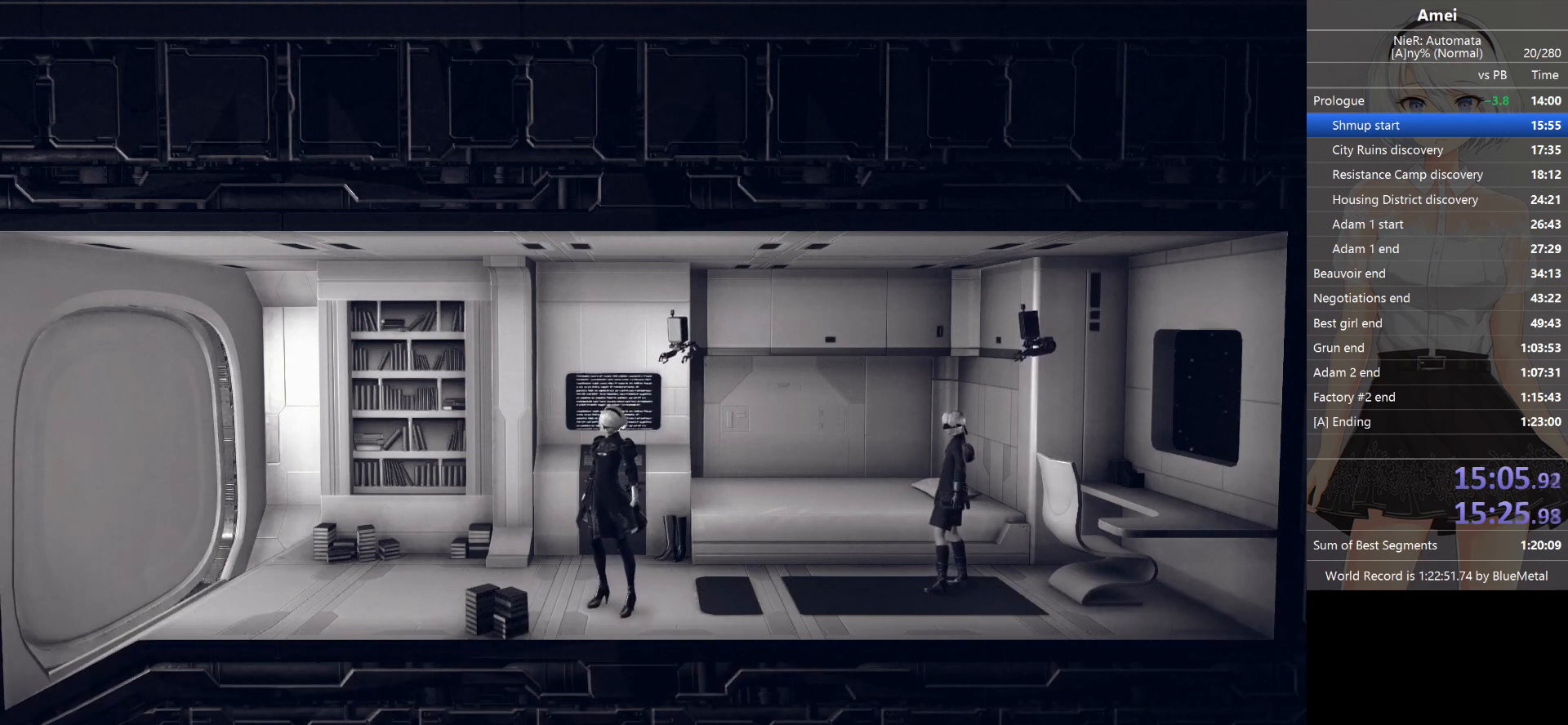
{"buttons": ["A"], "left_stick": "center", "right_stick": "center", "events": [[333, "B", "down"], [400, "B", "up"], [434, "A", "down"], [434, "B", "down"], [500, "B", "up"]]}
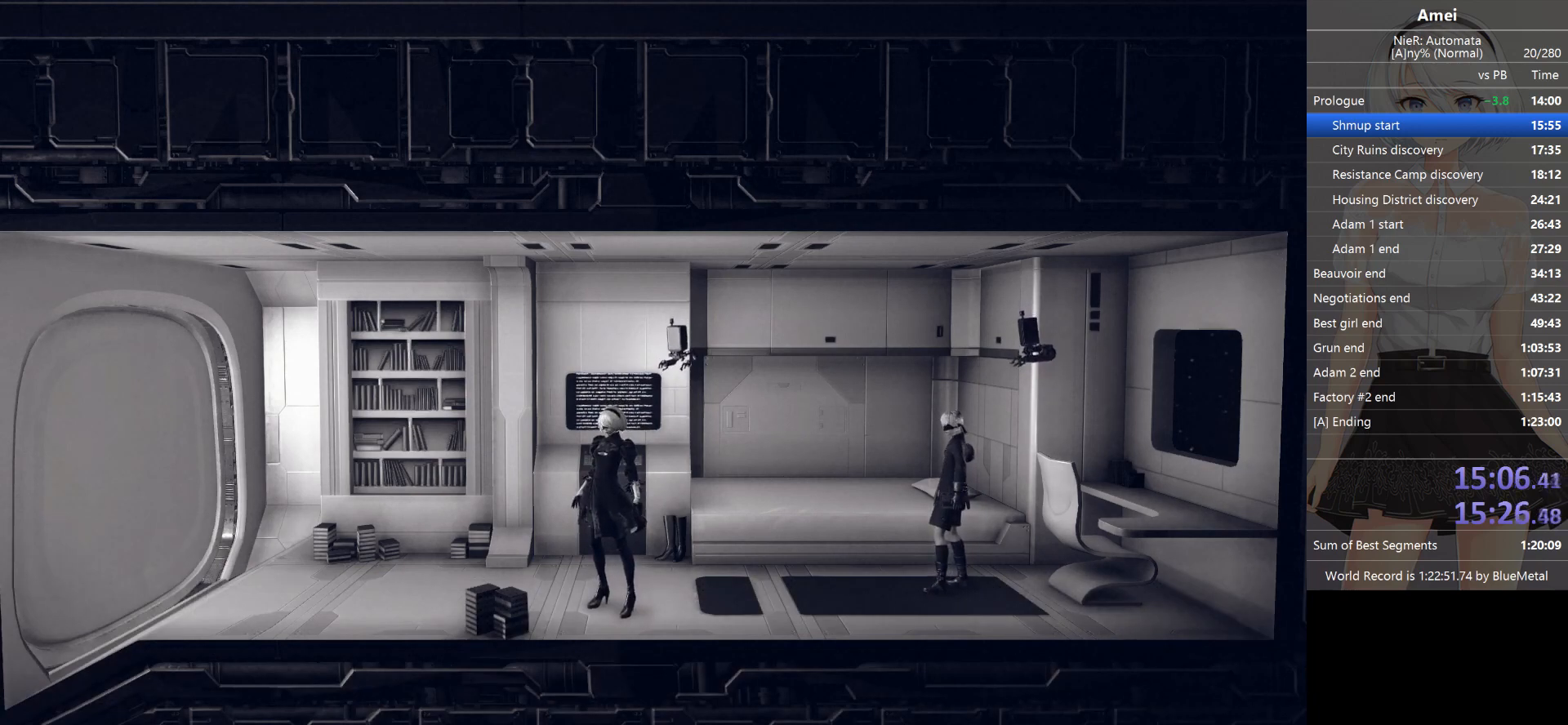
{"buttons": ["A"], "left_stick": "center", "right_stick": "center", "events": [[34, "B", "down"], [100, "B", "up"], [134, "B", "down"], [234, "A", "up"], [267, "A", "down"], [334, "B", "up"], [434, "B", "down"], [467, "A", "up"], [501, "A", "down"], [501, "B", "up"]]}
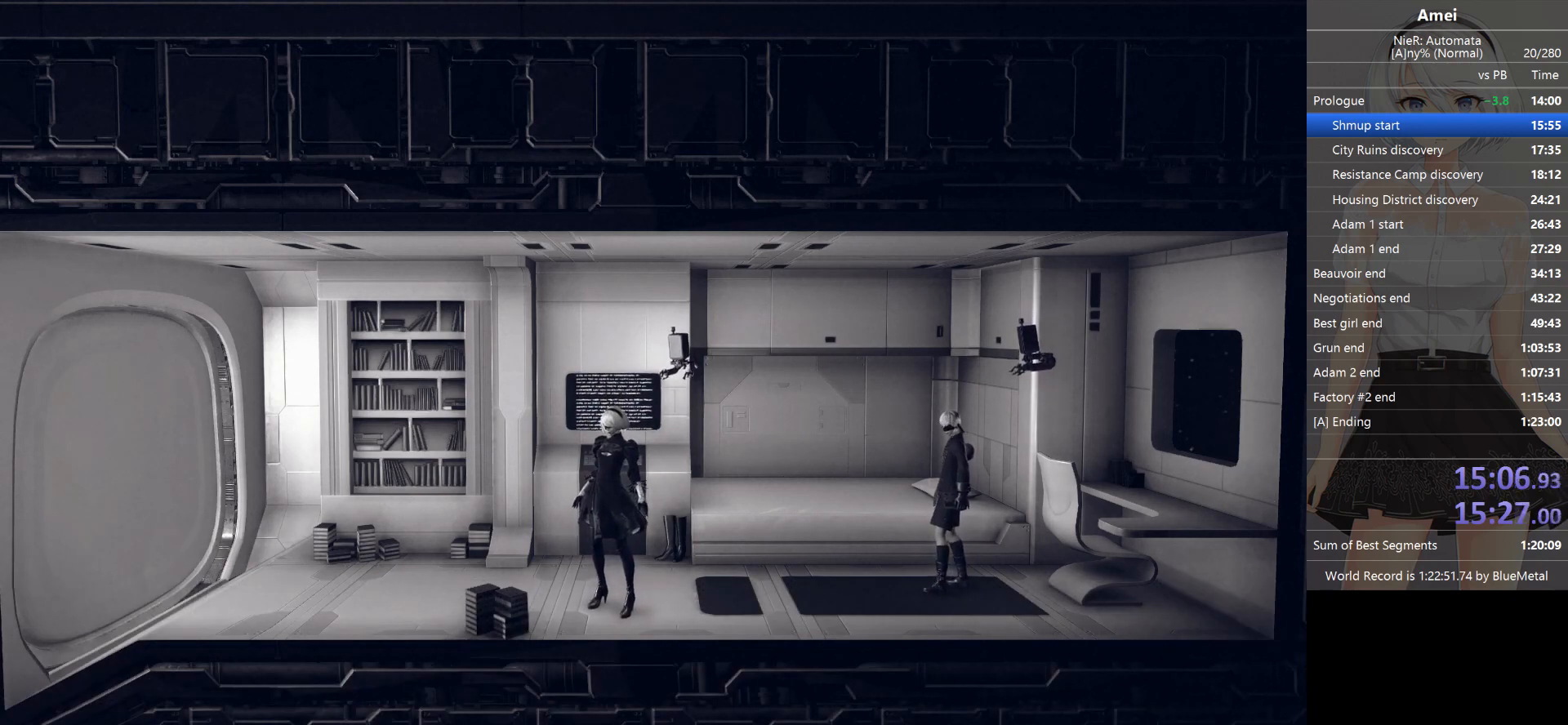
{"buttons": ["A", "B"], "left_stick": "center", "right_stick": "center", "events": [[66, "B", "down"], [100, "B", "up"], [133, "A", "up"], [167, "A", "down"], [167, "B", "down"], [200, "A", "up"], [233, "A", "down"], [233, "B", "up"], [267, "B", "down"], [300, "A", "up"], [333, "A", "down"], [367, "A", "up"], [434, "A", "down"], [467, "A", "up"], [500, "A", "down"]]}
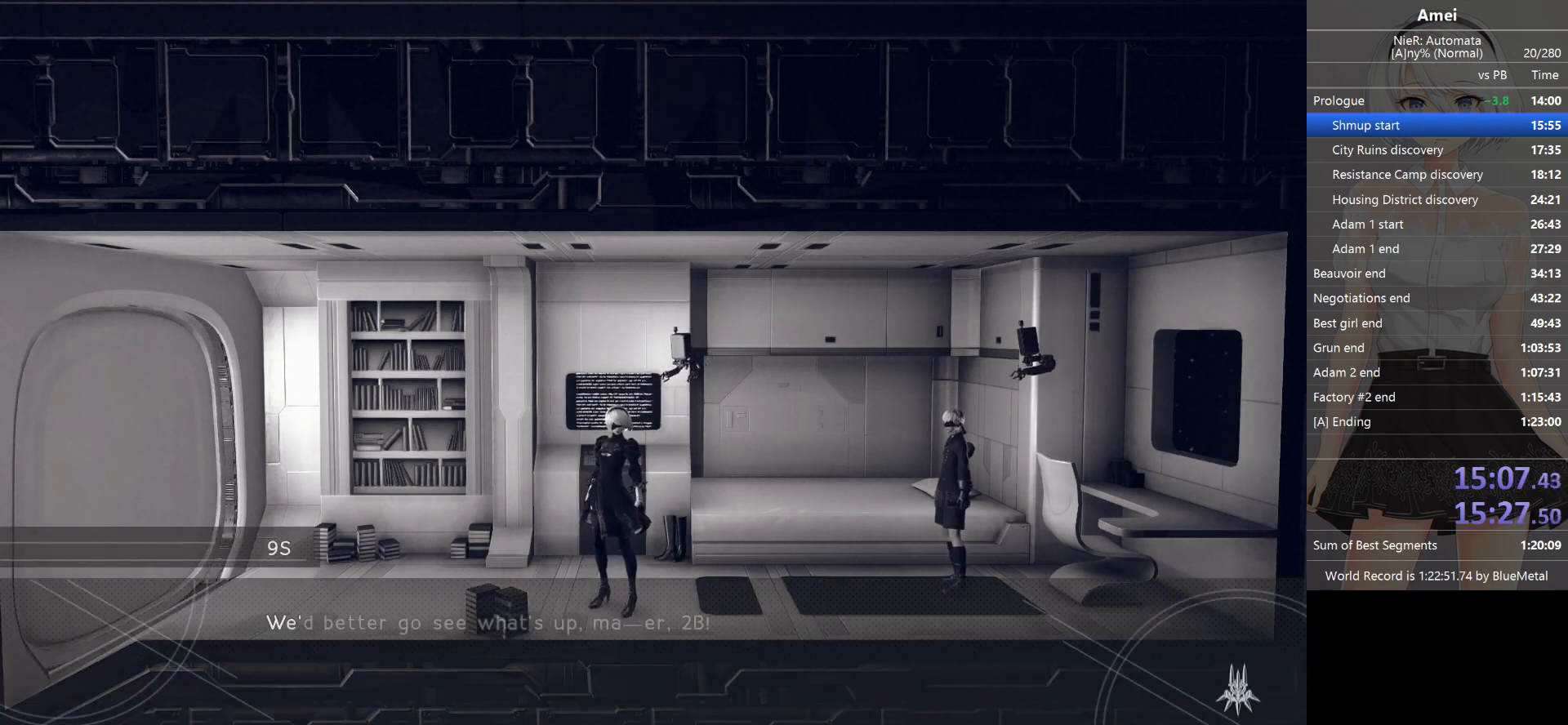
{"buttons": [], "left_stick": "right", "right_stick": "center", "events": [[100, "B", "up"], [134, "B", "down"], [167, "A", "up"], [234, "A", "down"], [301, "A", "up"], [334, "B", "up"], [501, "left_stick", "right"]]}
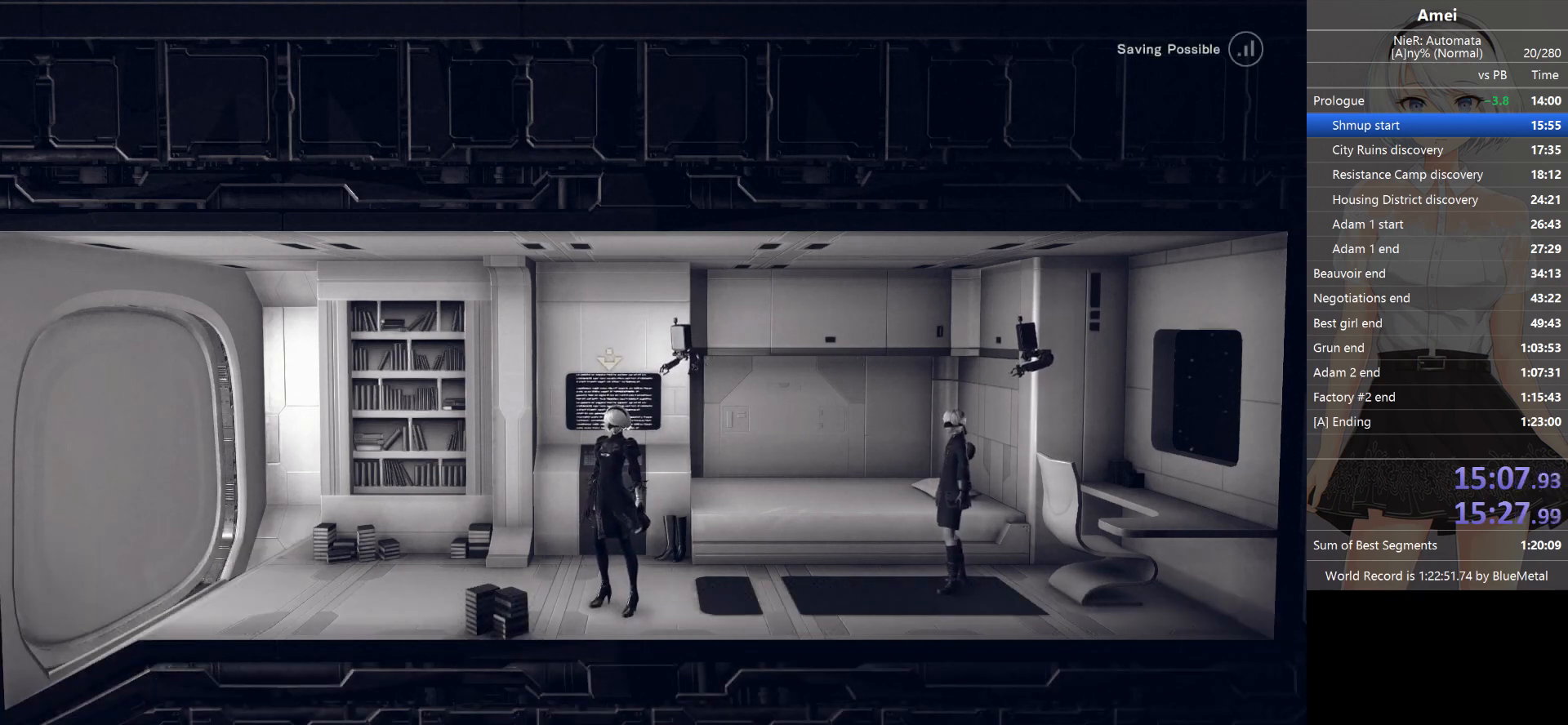
{"buttons": ["B"], "left_stick": "right", "right_stick": "center", "events": [[33, "B", "down"]]}
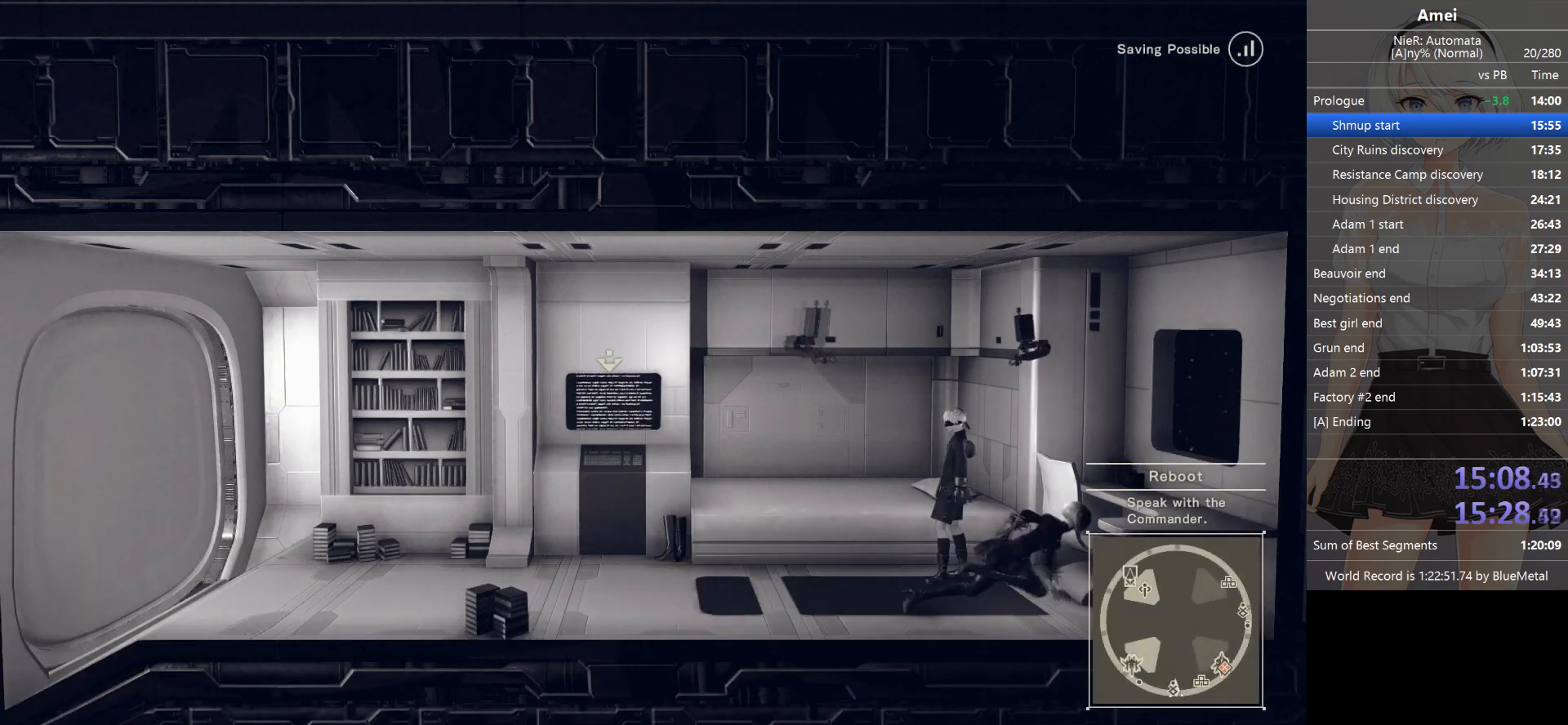
{"buttons": ["B"], "left_stick": "up-left", "right_stick": "center", "events": [[134, "left_stick", "down-left"], [234, "left_stick", "left"], [401, "left_stick", "up-left"]]}
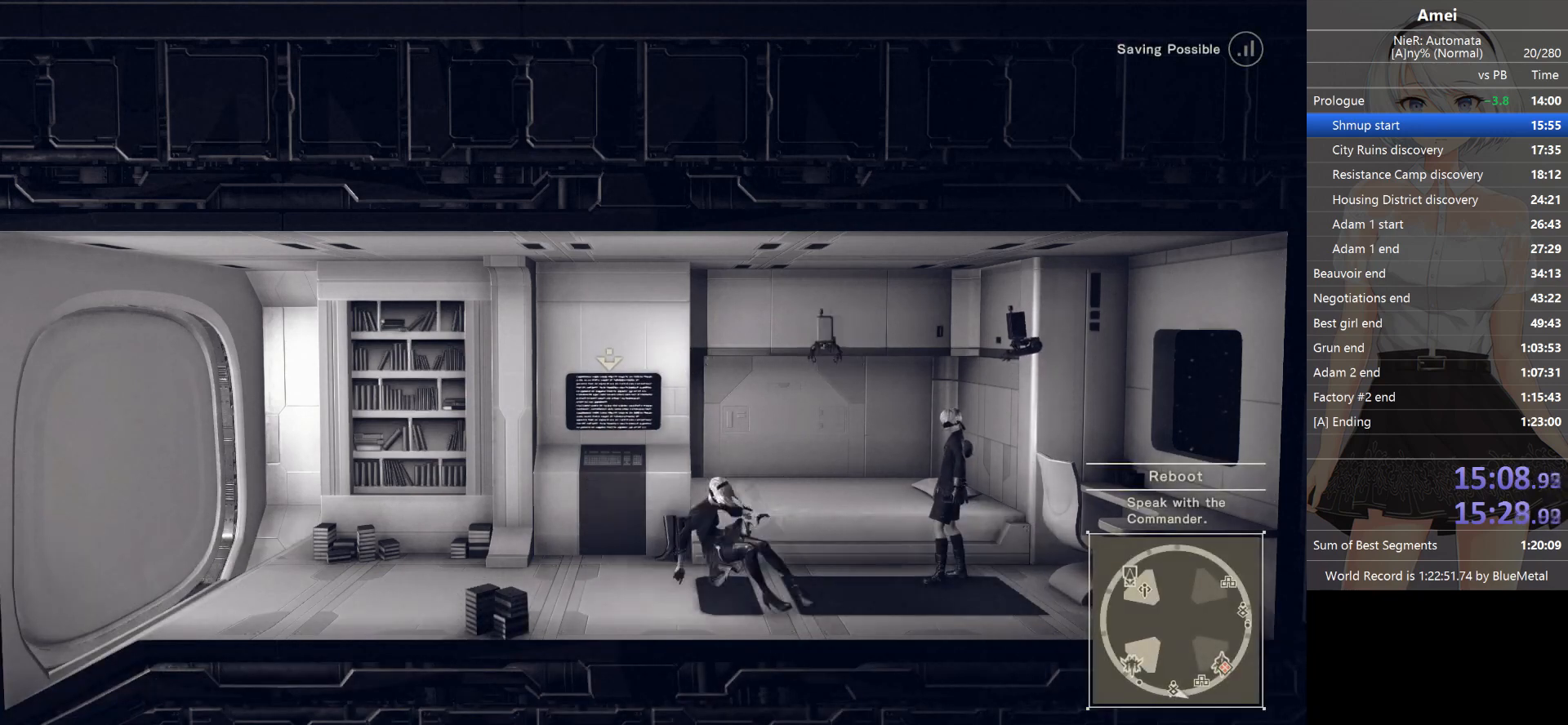
{"buttons": [], "left_stick": "up", "right_stick": "center", "events": [[367, "B", "up"], [367, "DPAD_UP", "down"], [467, "left_stick", "up"], [500, "DPAD_UP", "up"]]}
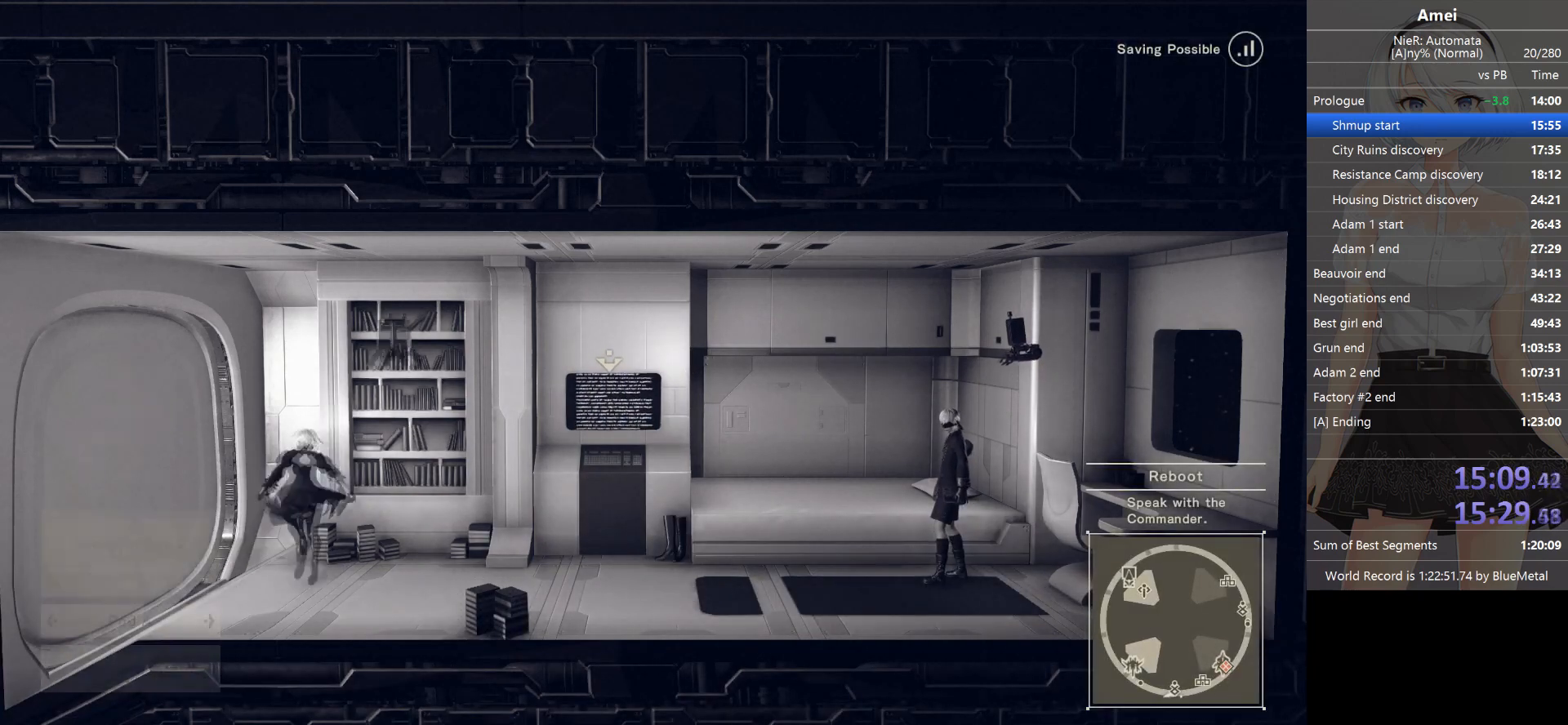
{"buttons": [], "left_stick": "up-left", "right_stick": "center", "events": [[134, "left_stick", "up-left"]]}
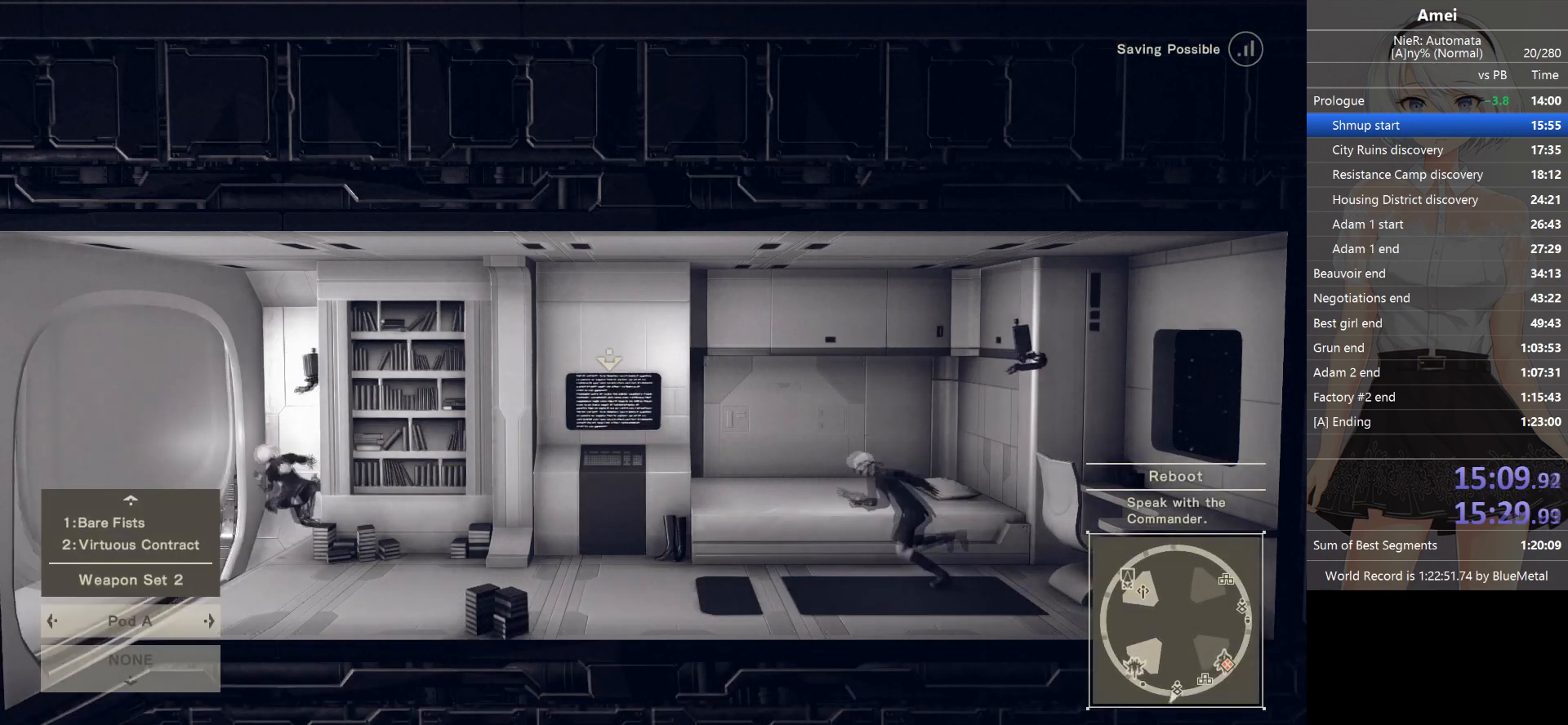
{"buttons": ["B"], "left_stick": "down", "right_stick": "center", "events": [[33, "B", "down"], [66, "left_stick", "down-left"], [500, "left_stick", "down"]]}
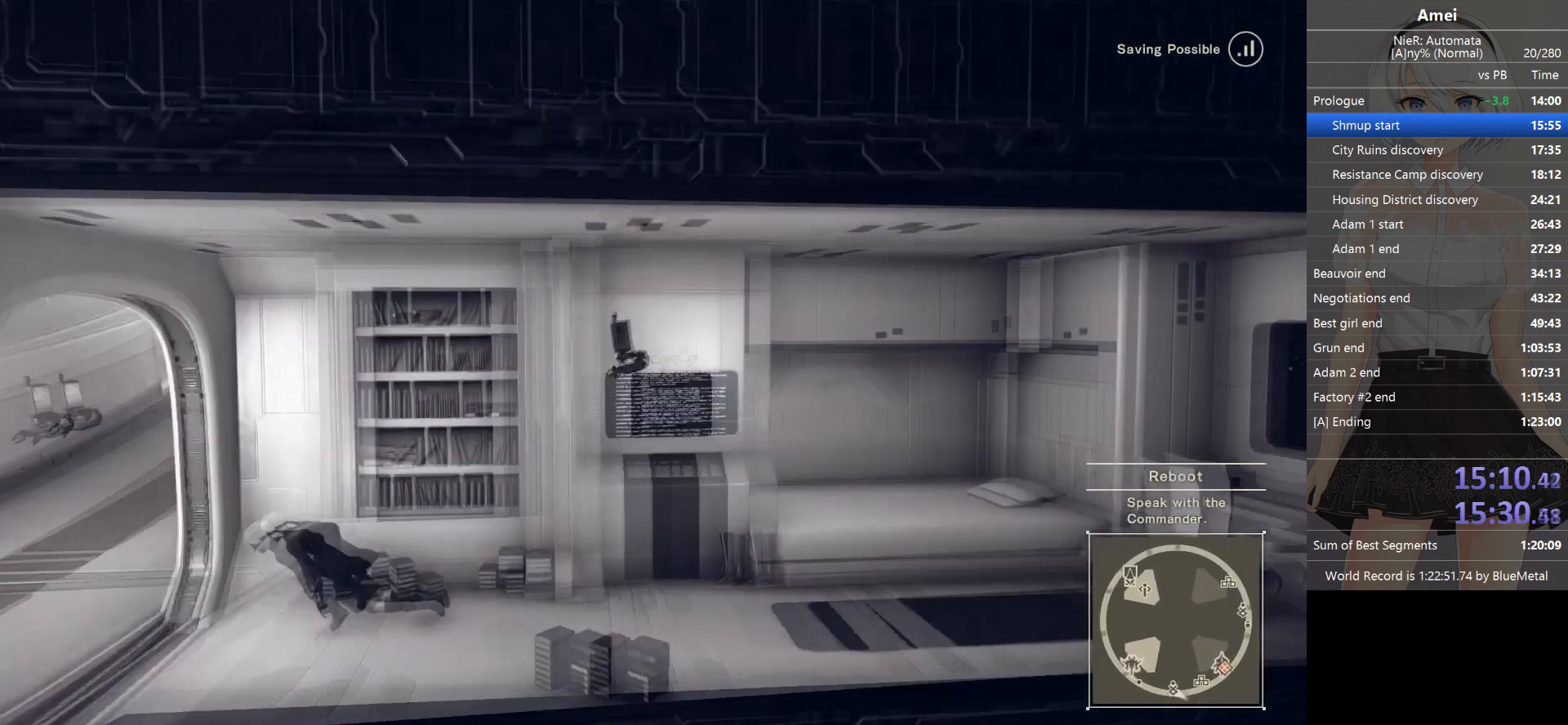
{"buttons": ["B"], "left_stick": "right", "right_stick": "center", "events": [[67, "left_stick", "down-right"], [267, "B", "up"], [301, "B", "down"], [301, "left_stick", "right"]]}
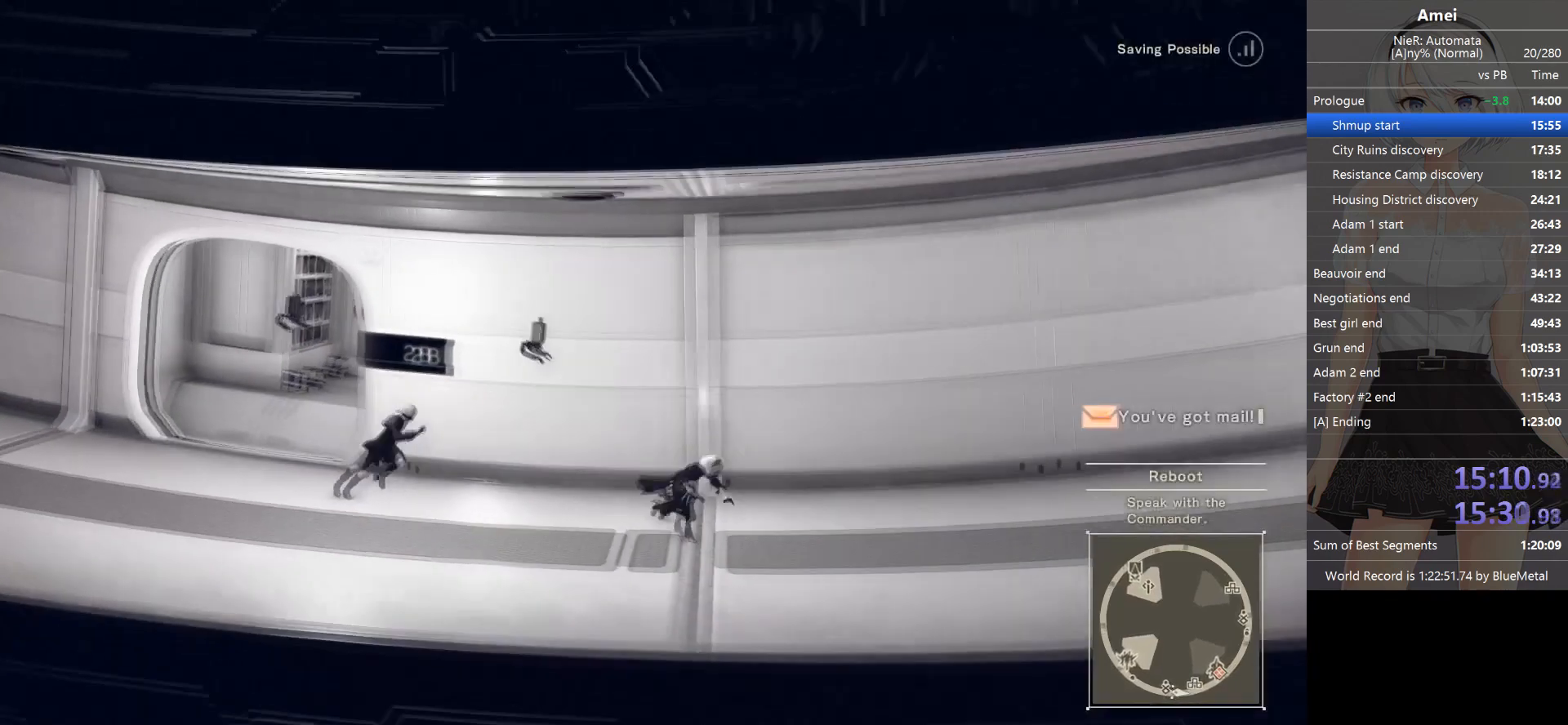
{"buttons": ["B"], "left_stick": "right", "right_stick": "center", "events": []}
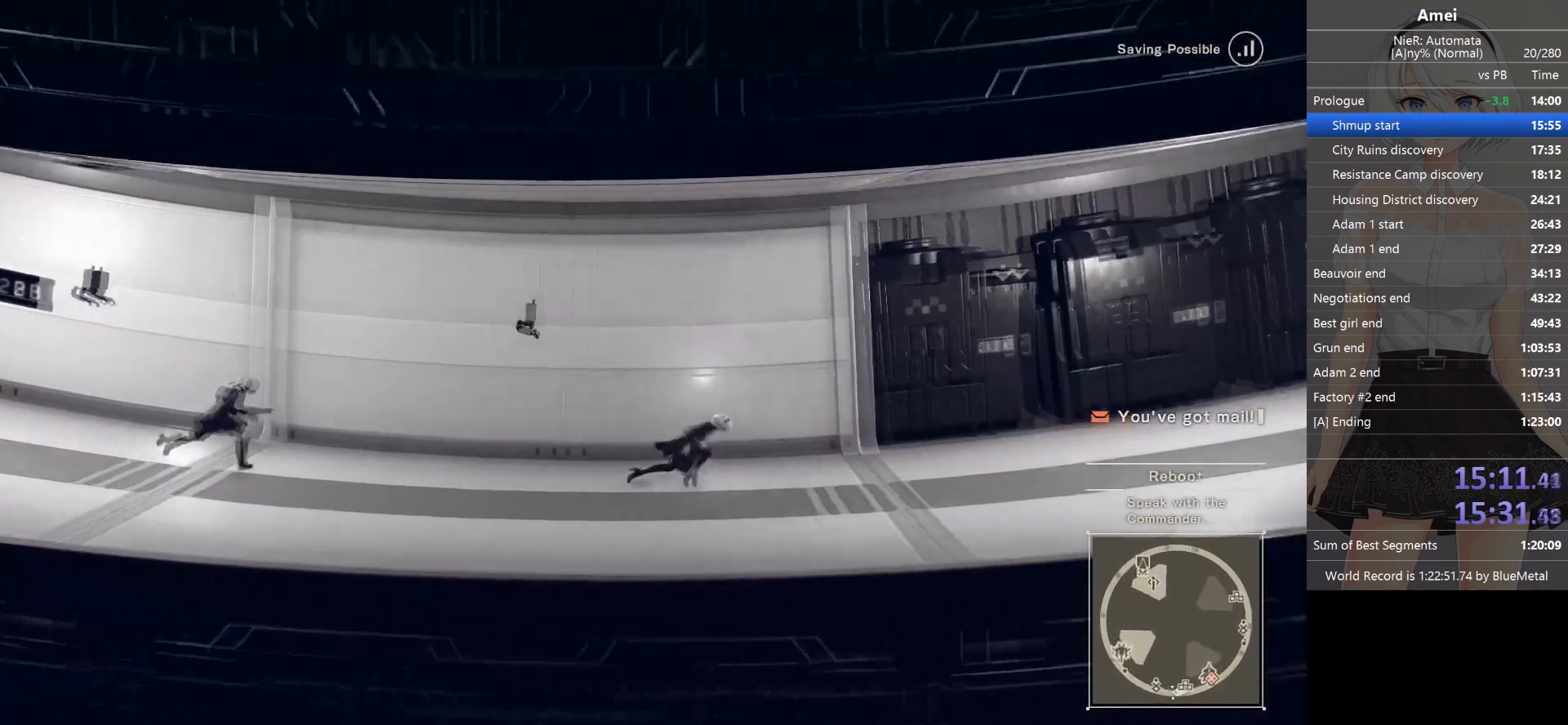
{"buttons": ["R2"], "left_stick": "center", "right_stick": "center", "events": [[100, "B", "up"], [134, "DPAD_LEFT", "down"], [167, "R2", "down"], [167, "left_stick", "center"], [234, "DPAD_LEFT", "up"]]}
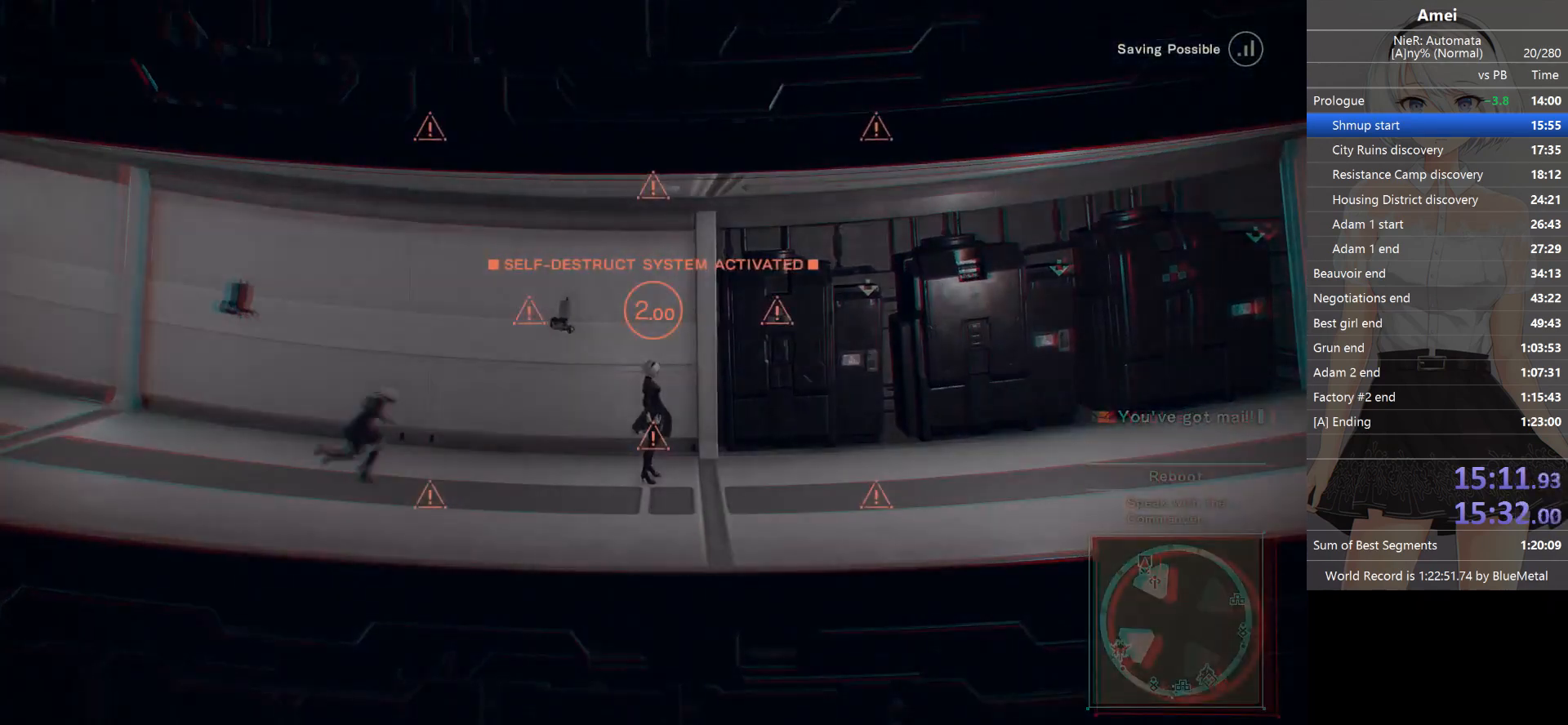
{"buttons": ["R2"], "left_stick": "right", "right_stick": "center", "events": [[367, "left_stick", "right"]]}
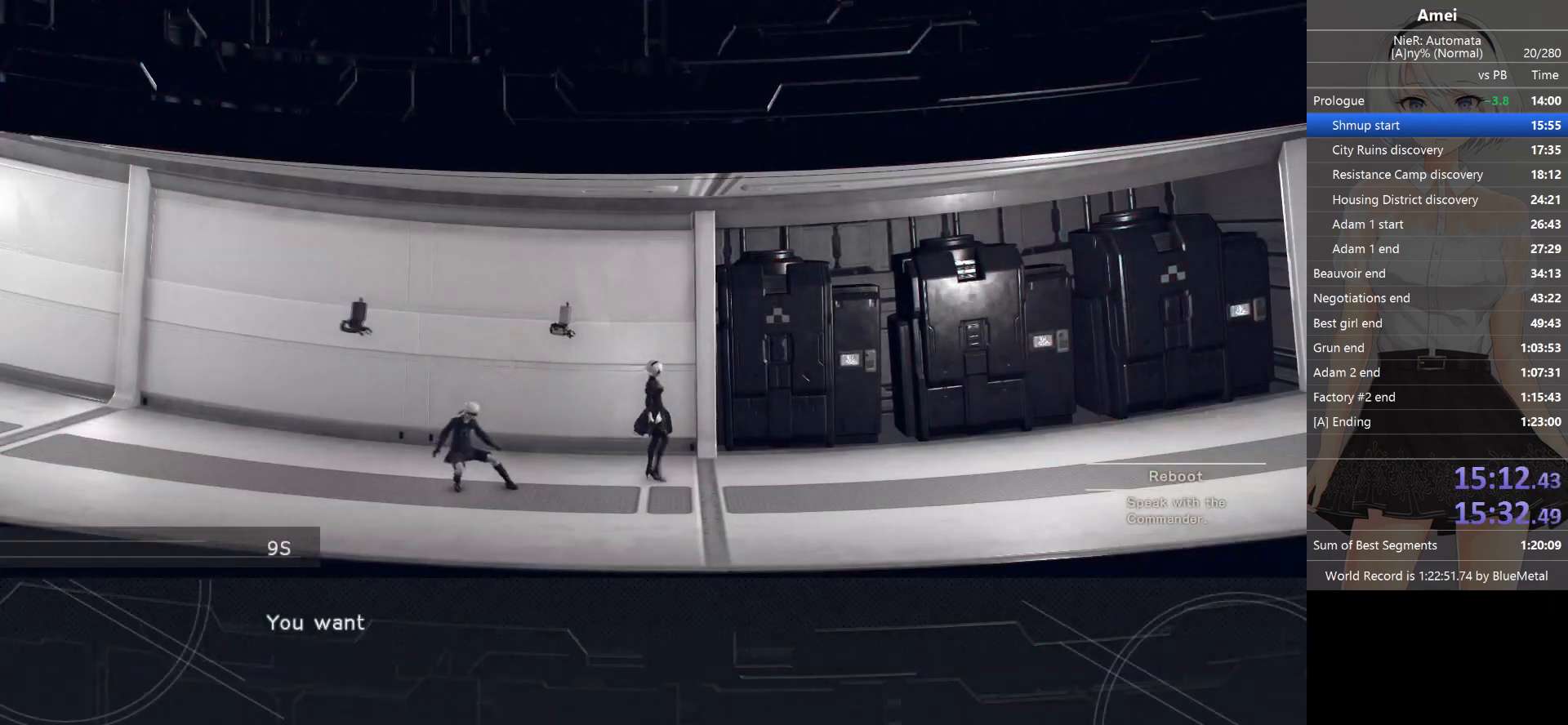
{"buttons": [], "left_stick": "right", "right_stick": "center", "events": [[200, "R2", "up"]]}
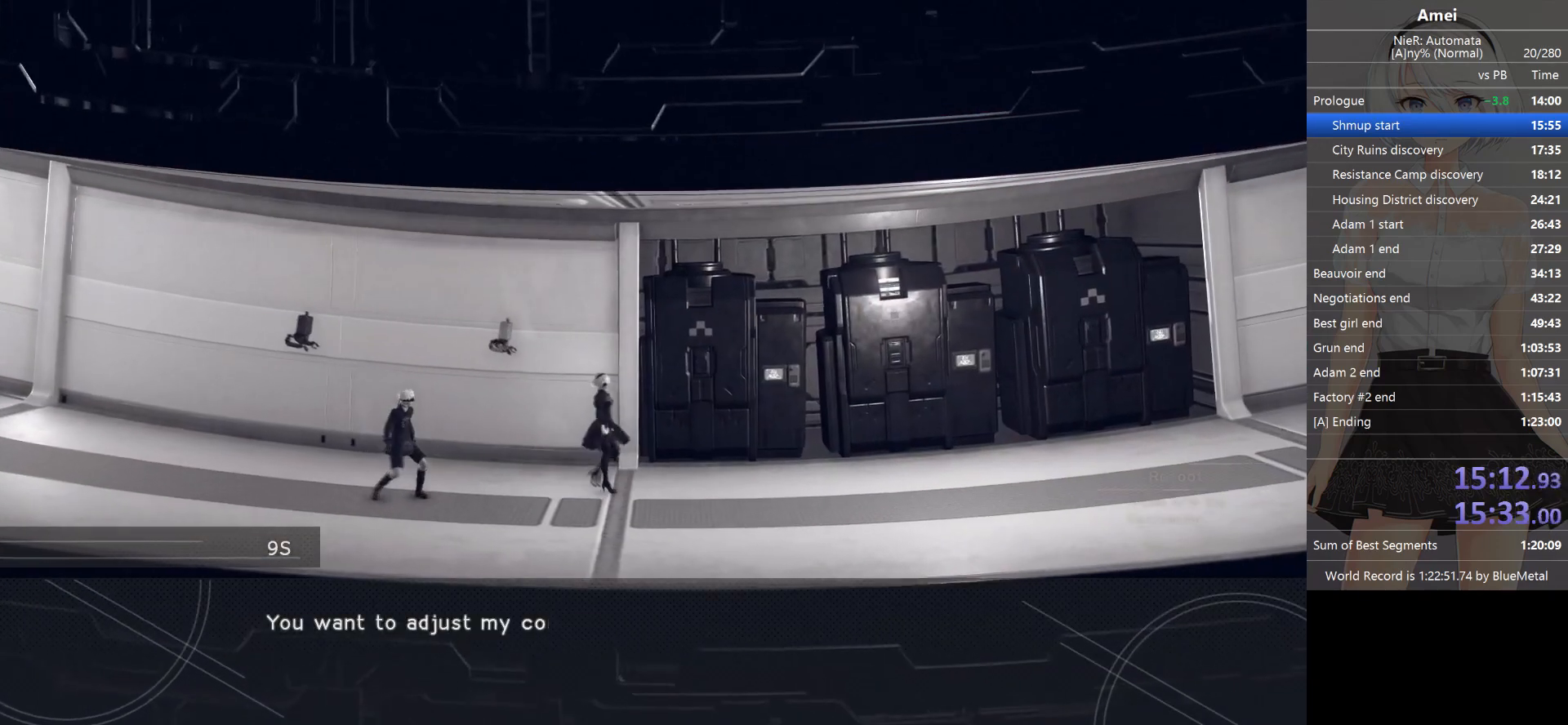
{"buttons": ["B"], "left_stick": "right", "right_stick": "center", "events": [[233, "B", "down"]]}
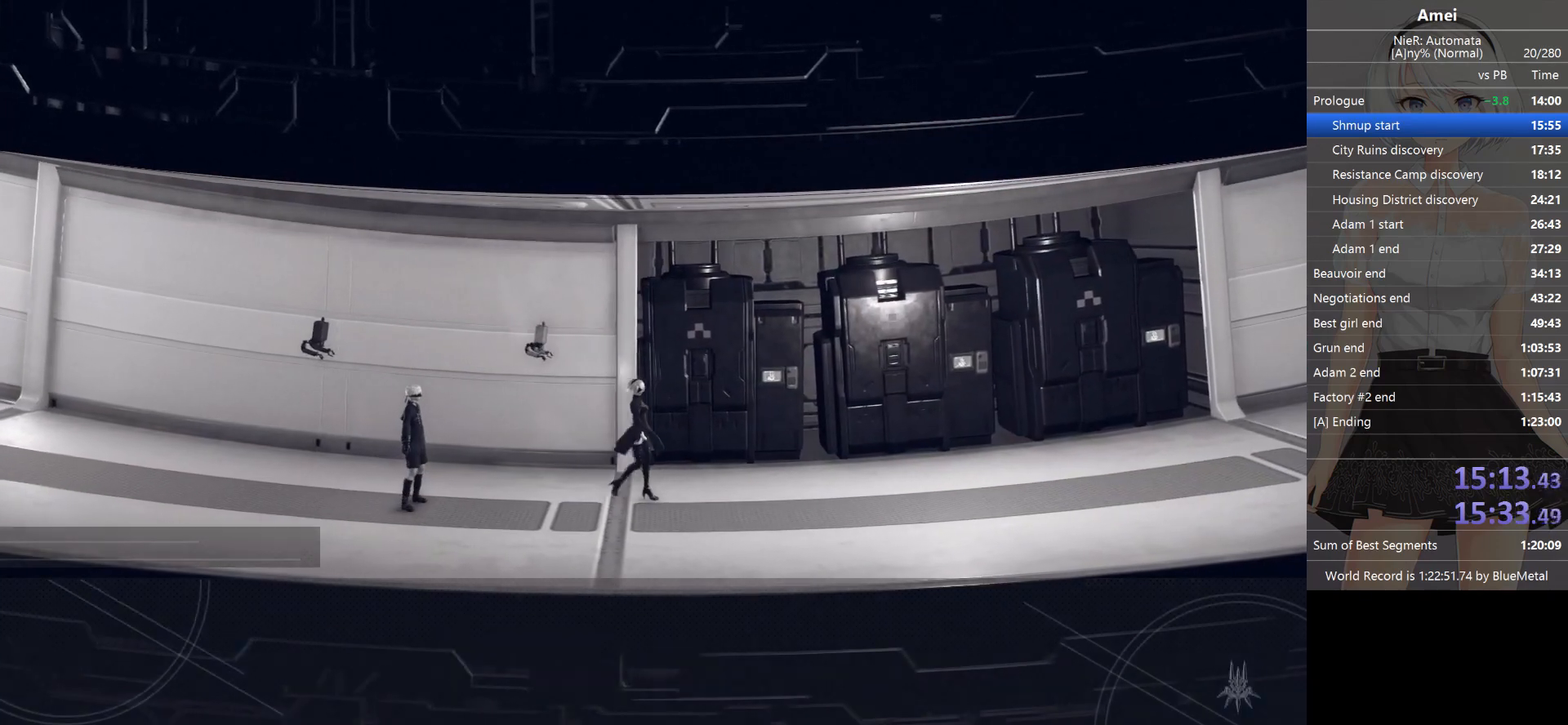
{"buttons": ["B"], "left_stick": "right", "right_stick": "center", "events": [[301, "B", "up"], [334, "B", "down"]]}
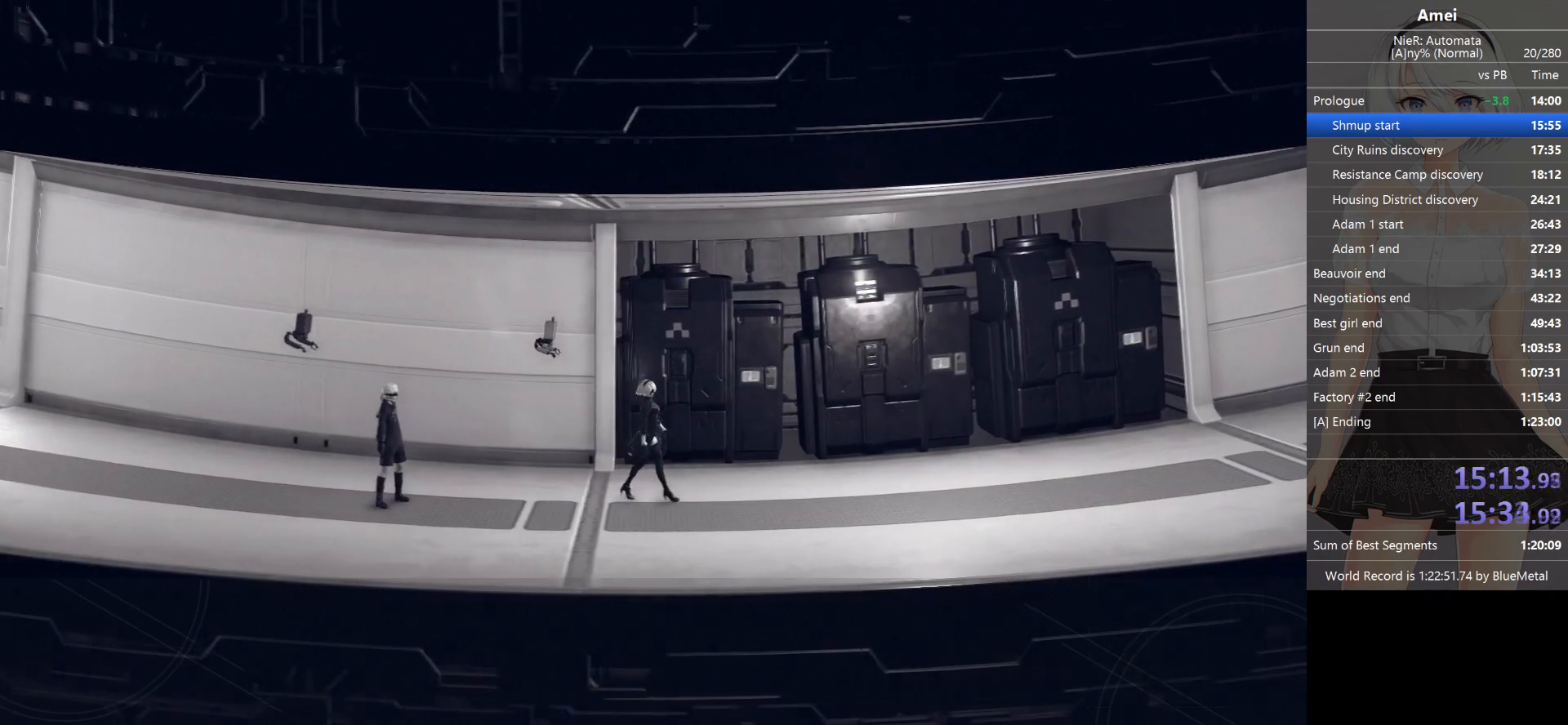
{"buttons": ["B"], "left_stick": "right", "right_stick": "center", "events": []}
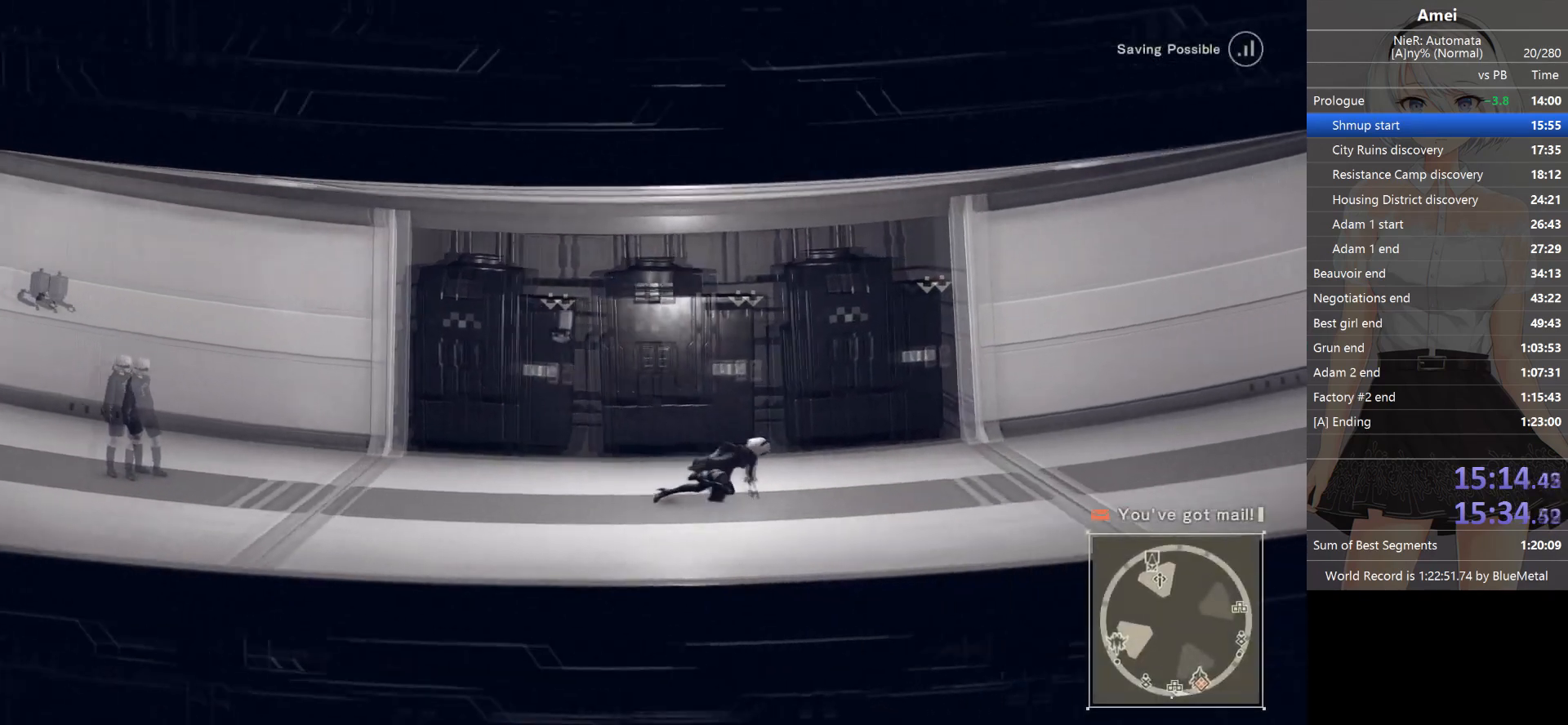
{"buttons": ["B"], "left_stick": "right", "right_stick": "center", "events": [[234, "X", "down"], [367, "B", "up"], [401, "X", "up"], [501, "B", "down"]]}
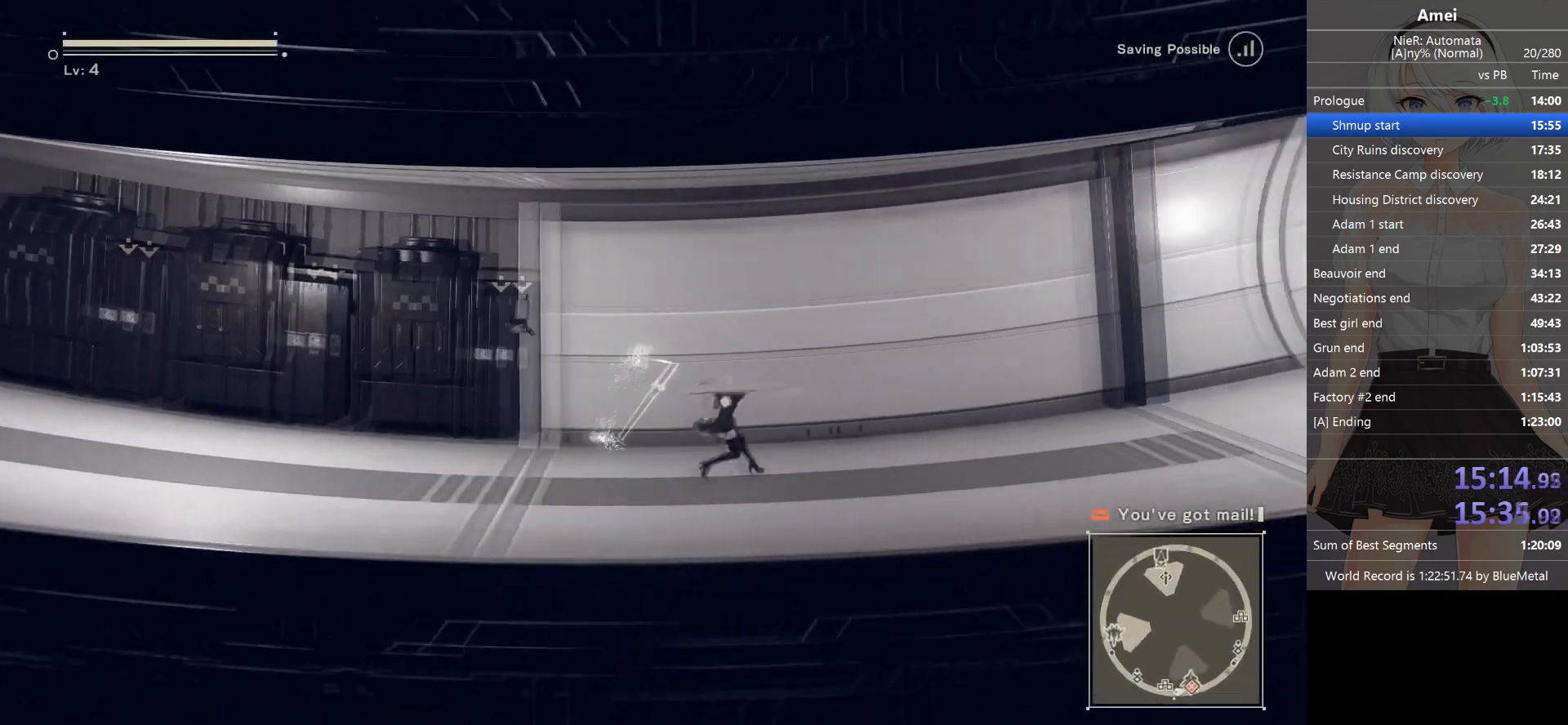
{"buttons": ["B"], "left_stick": "right", "right_stick": "center", "events": []}
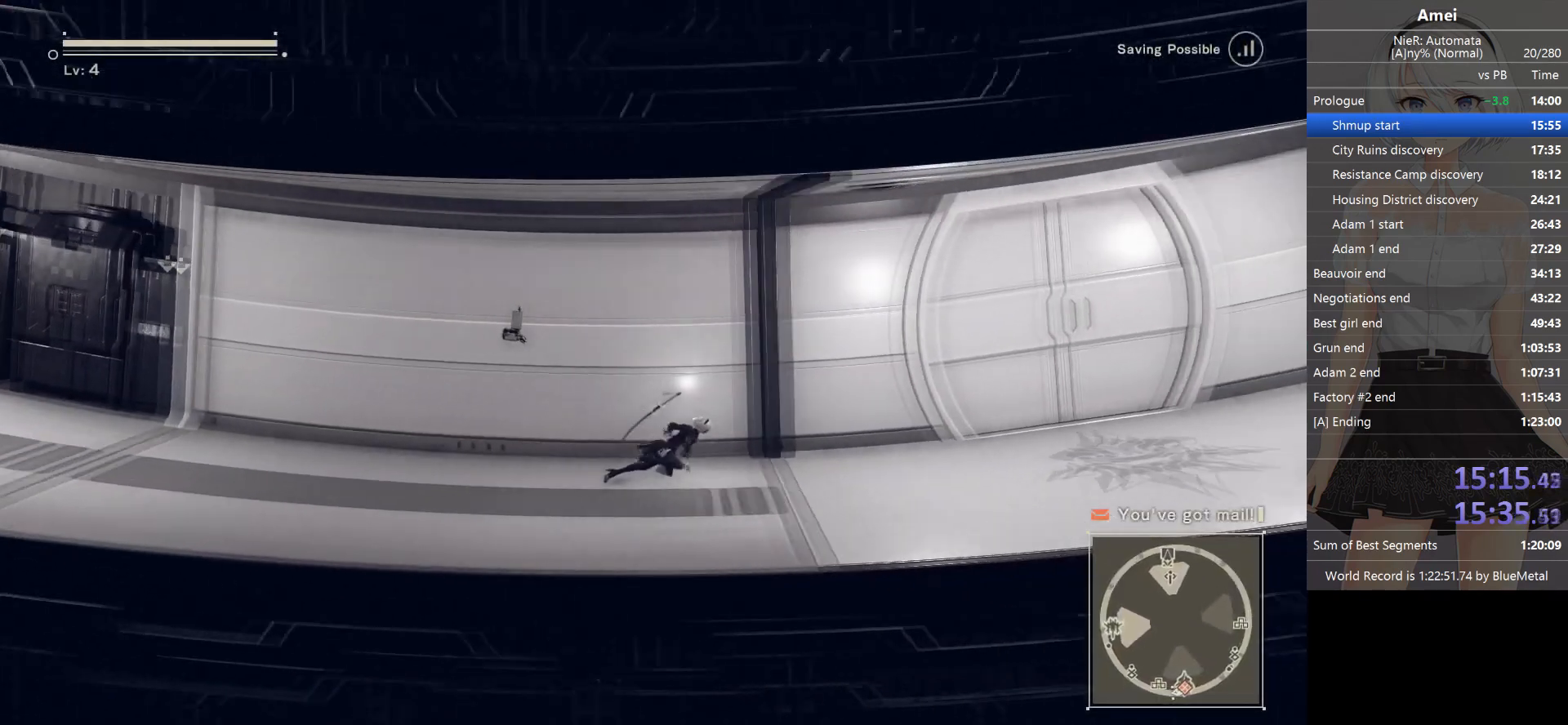
{"buttons": ["B"], "left_stick": "up", "right_stick": "center", "events": [[367, "left_stick", "up-right"], [401, "B", "up"], [467, "left_stick", "up"], [501, "B", "down"]]}
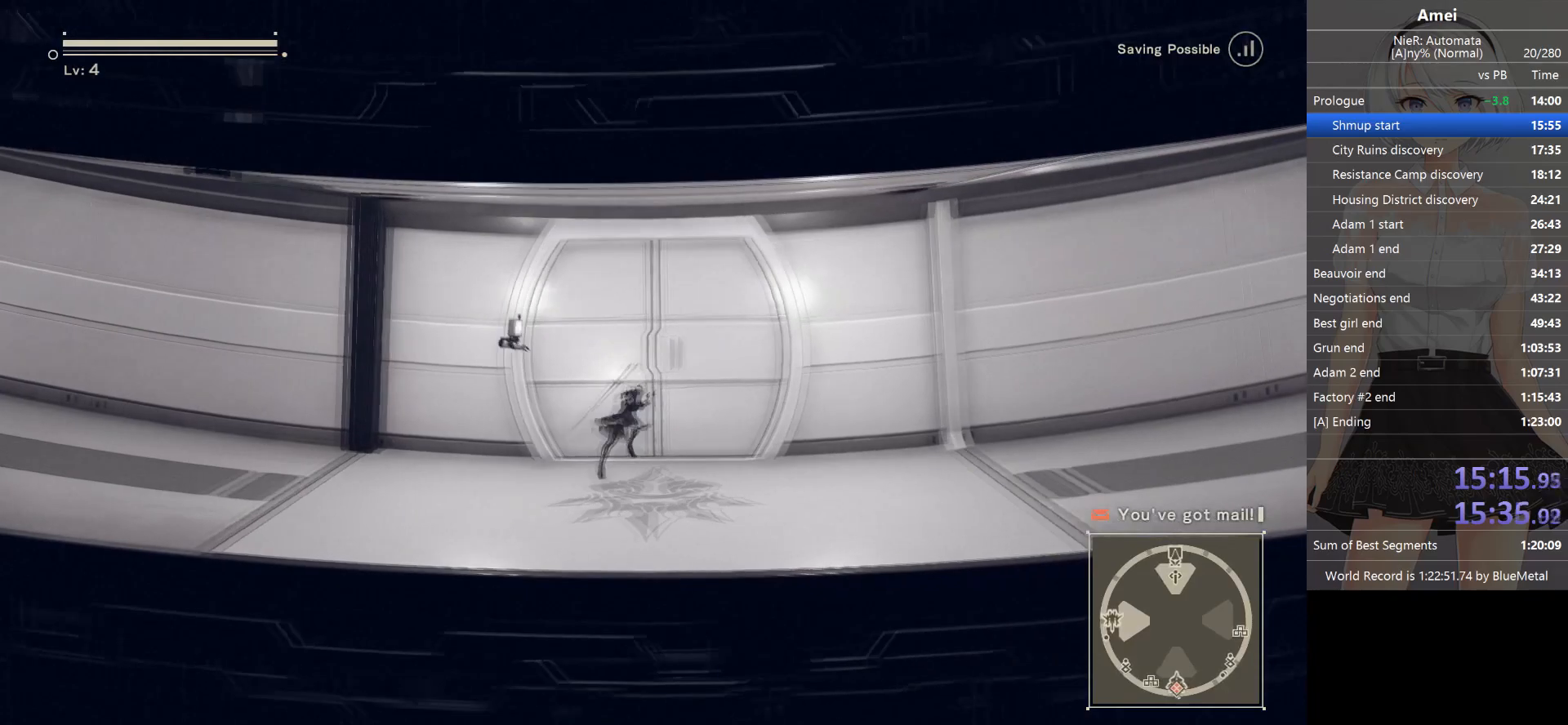
{"buttons": ["B"], "left_stick": "up", "right_stick": "center", "events": []}
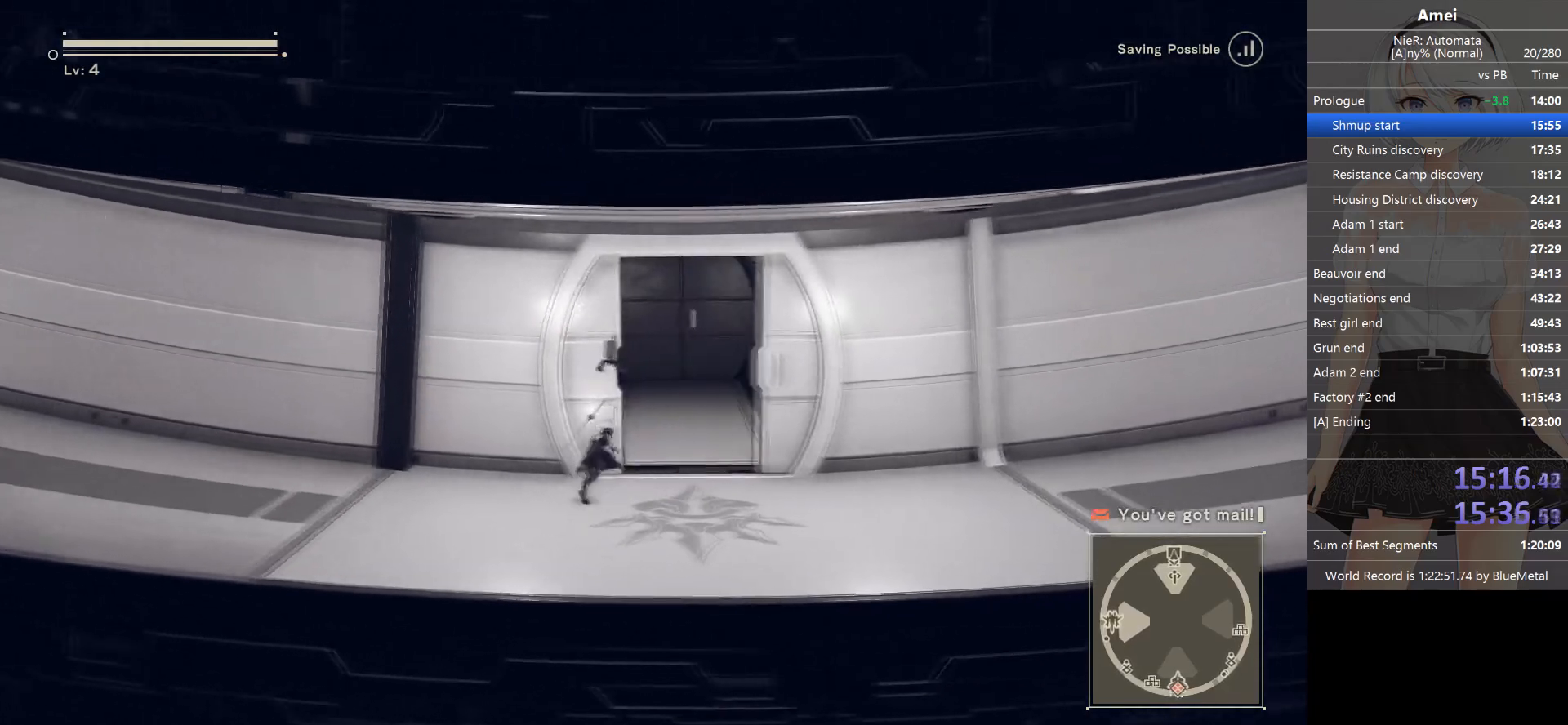
{"buttons": [], "left_stick": "up", "right_stick": "center", "events": [[34, "left_stick", "up-right"], [267, "B", "up"], [267, "left_stick", "up"]]}
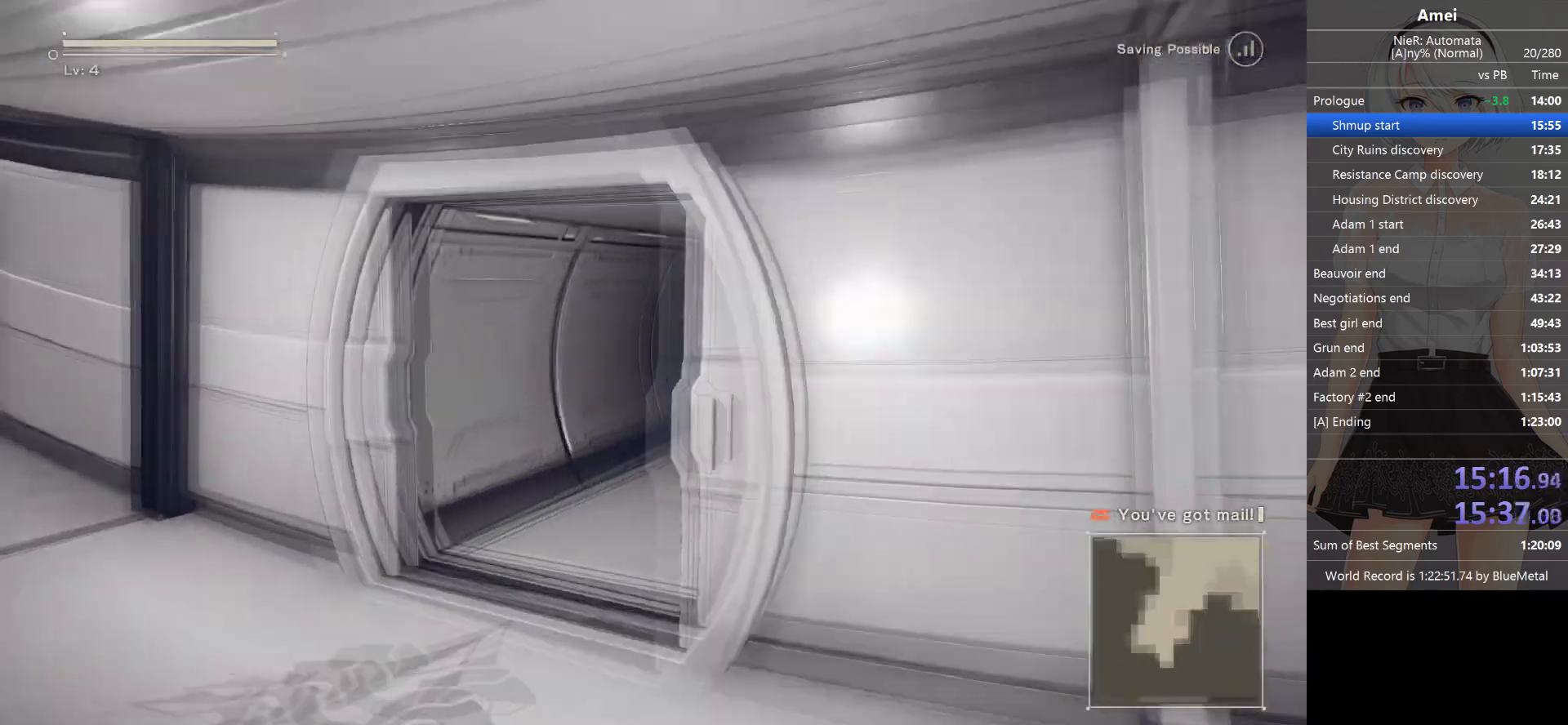
{"buttons": ["B"], "left_stick": "right", "right_stick": "center", "events": [[100, "left_stick", "up-right"], [400, "left_stick", "right"], [467, "B", "down"]]}